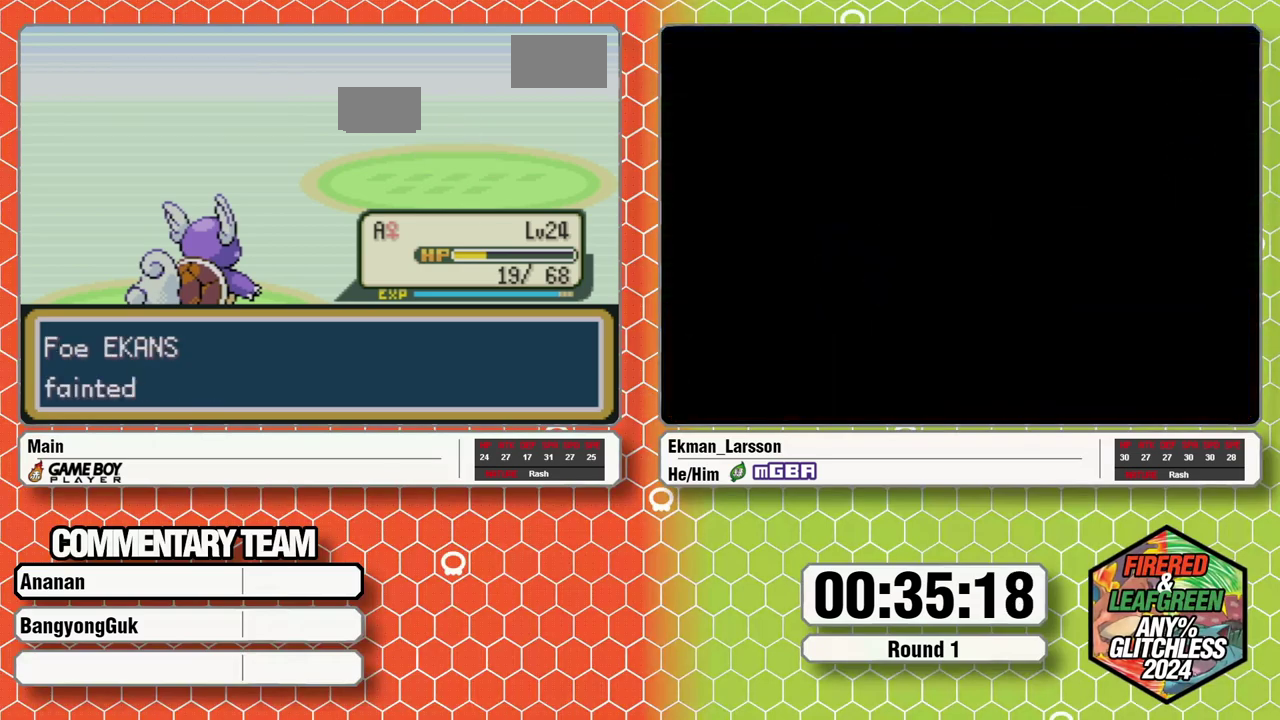
Gameplay with a controller (Nintendo layout); each line is a JSON object with the inputs held at the frame after it. "events" lists button and stick changes between this image and that frame as [ms after this image, input, new state], when the widget could be followed in between. Not read: L3 R3 SELECT.
{"buttons": ["B", "L1"], "events": [[17, "B", "up"], [17, "L1", "up"], [67, "A", "up"], [67, "L1", "down"], [83, "B", "down"], [250, "A", "down"], [267, "B", "up"], [267, "L1", "up"], [300, "A", "up"], [333, "L1", "down"], [383, "B", "down"], [417, "A", "down"], [417, "L1", "up"], [433, "B", "up"], [483, "A", "up"], [483, "L1", "down"], [500, "B", "down"]]}
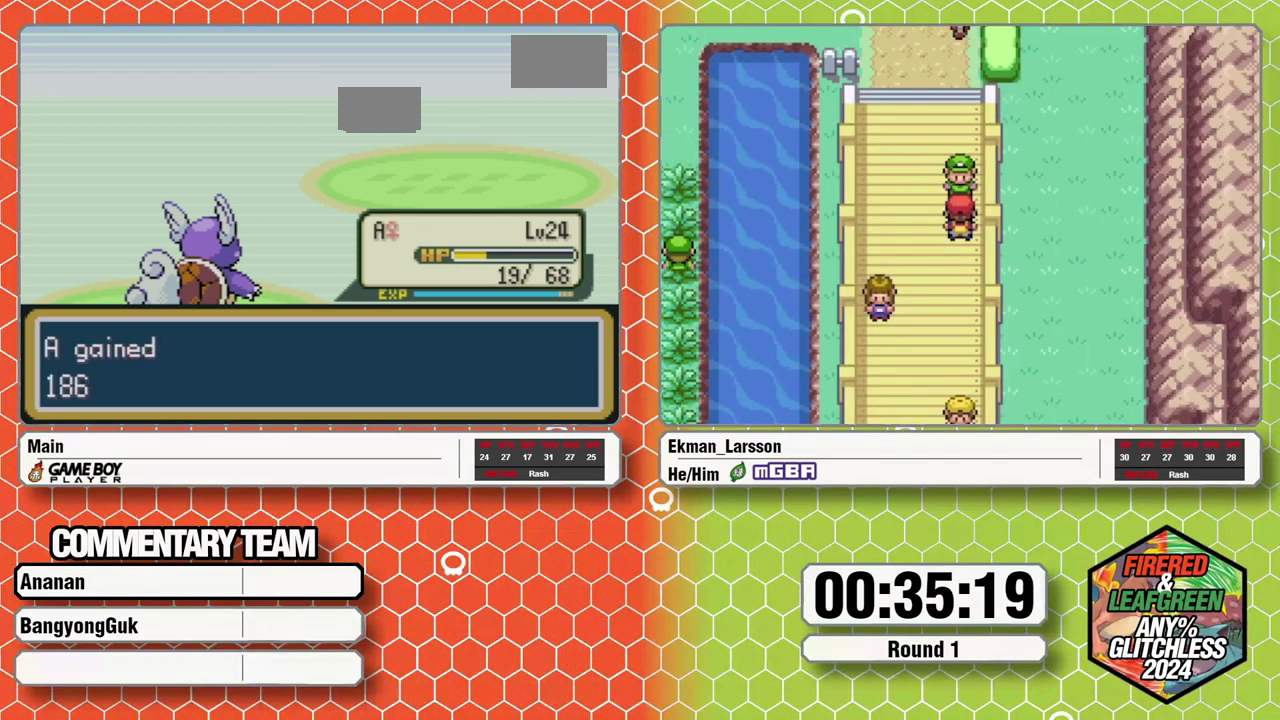
{"buttons": ["L1"], "events": [[50, "A", "down"], [67, "B", "up"], [83, "L1", "up"], [100, "A", "up"], [100, "L1", "down"], [167, "B", "down"], [183, "A", "down"], [183, "L1", "up"], [183, "B", "up"], [250, "A", "up"], [250, "L1", "down"], [300, "B", "down"], [383, "A", "down"], [383, "L1", "up"], [383, "B", "up"], [417, "A", "up"], [417, "L1", "down"], [417, "B", "down"], [467, "A", "down"], [500, "A", "up"], [500, "B", "up"]]}
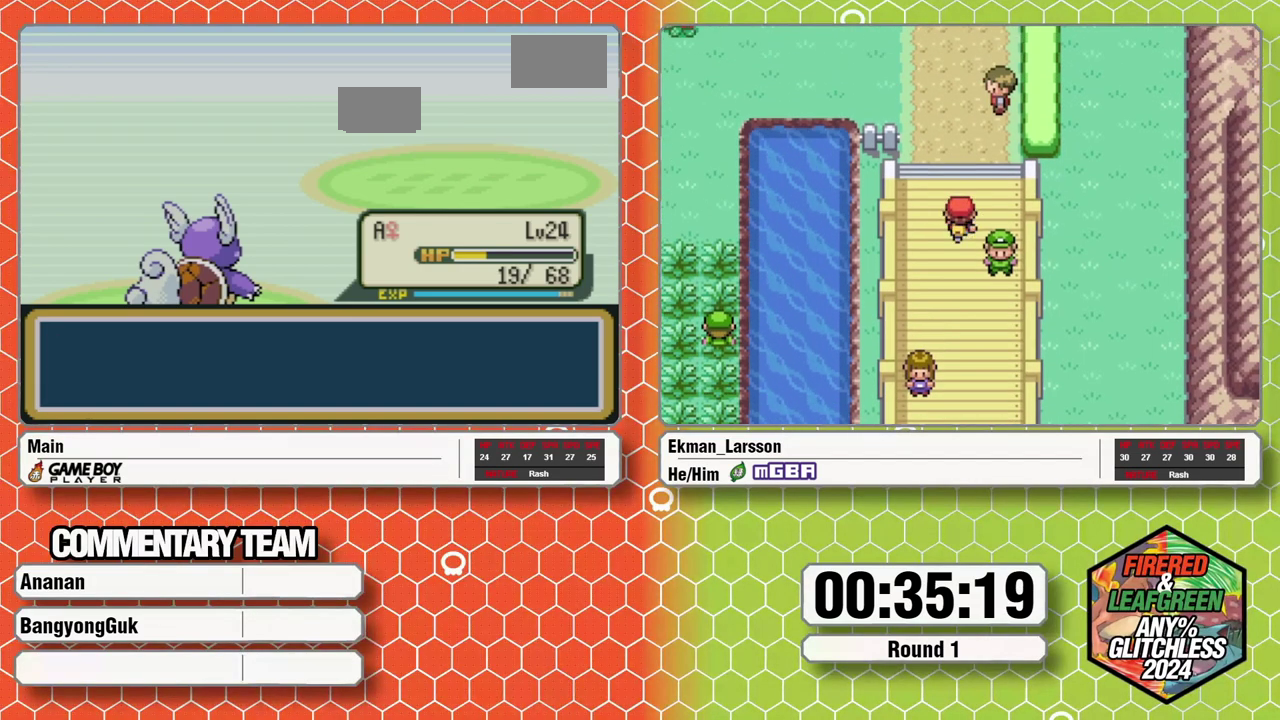
{"buttons": ["A", "B", "L1"], "events": [[33, "B", "down"], [100, "B", "up"], [133, "B", "down"], [183, "A", "down"], [233, "B", "up"], [250, "A", "up"], [283, "B", "down"], [350, "A", "down"], [367, "B", "up"], [433, "A", "up"], [433, "B", "down"], [500, "A", "down"]]}
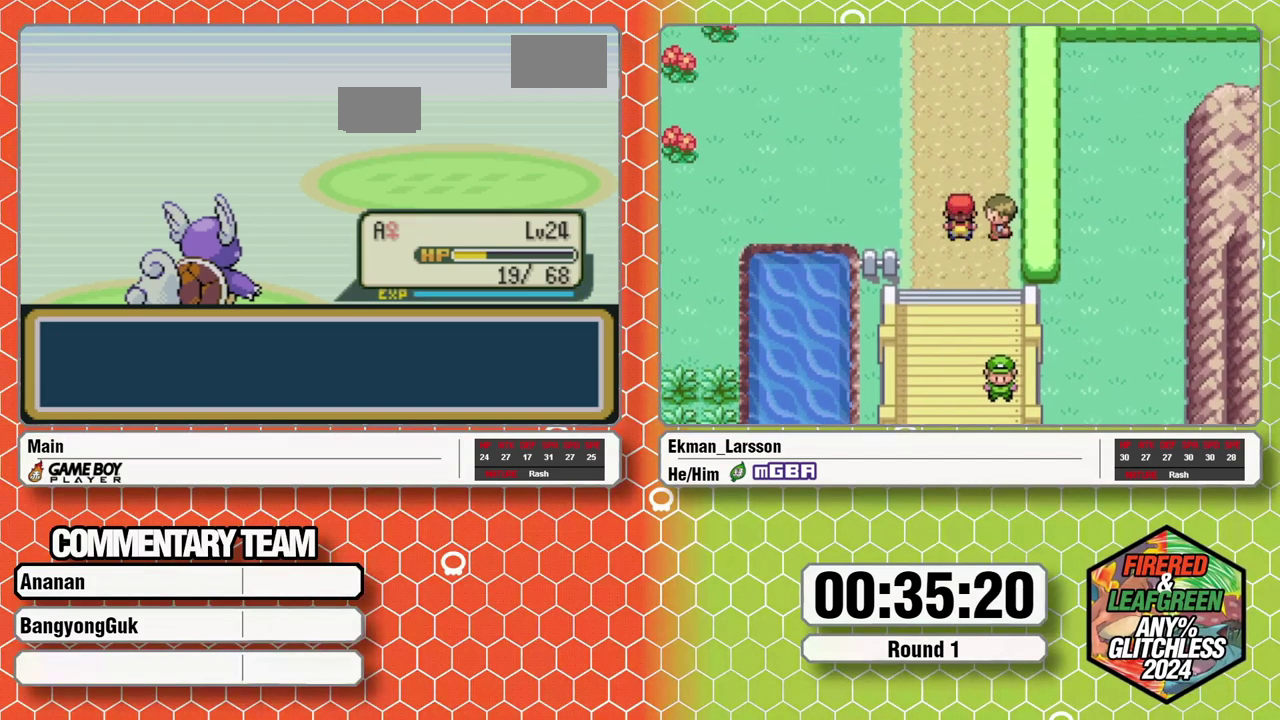
{"buttons": ["L1"], "events": [[17, "B", "up"], [83, "A", "up"], [117, "B", "down"], [183, "A", "down"], [183, "B", "up"], [250, "A", "up"], [317, "L1", "up"], [333, "A", "down"], [383, "L1", "down"], [400, "A", "up"]]}
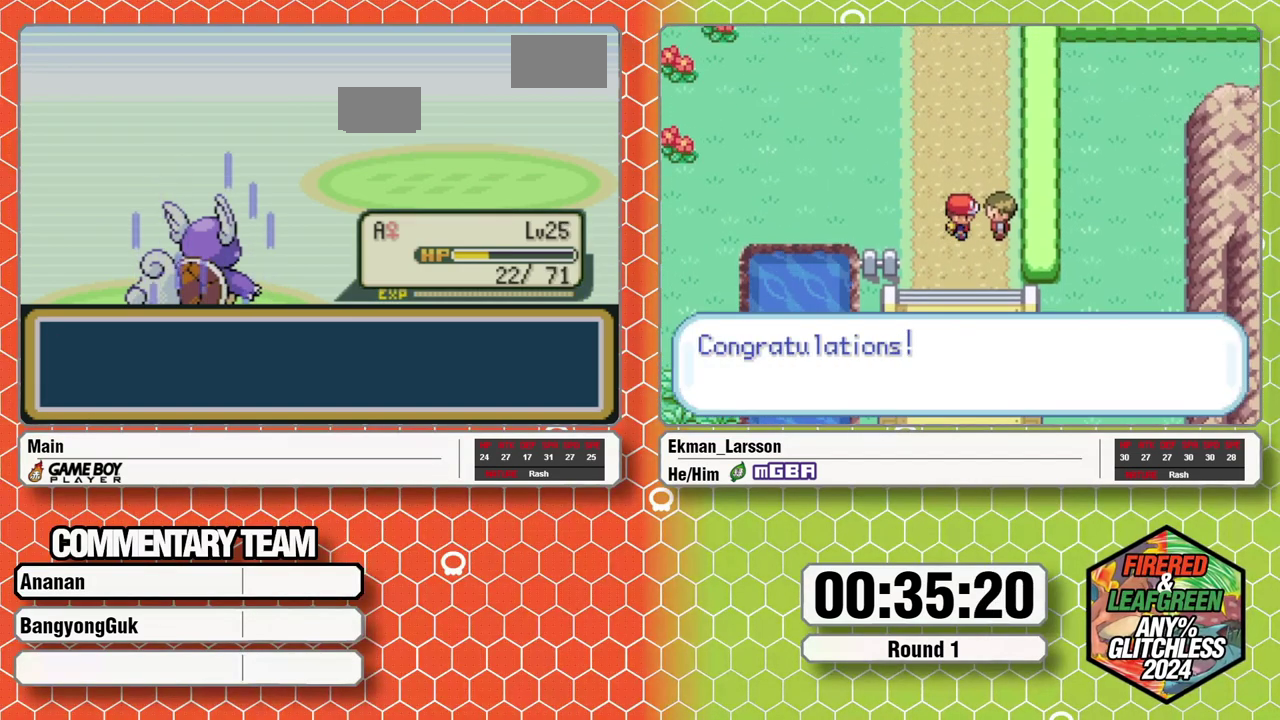
{"buttons": [], "events": [[100, "L1", "up"]]}
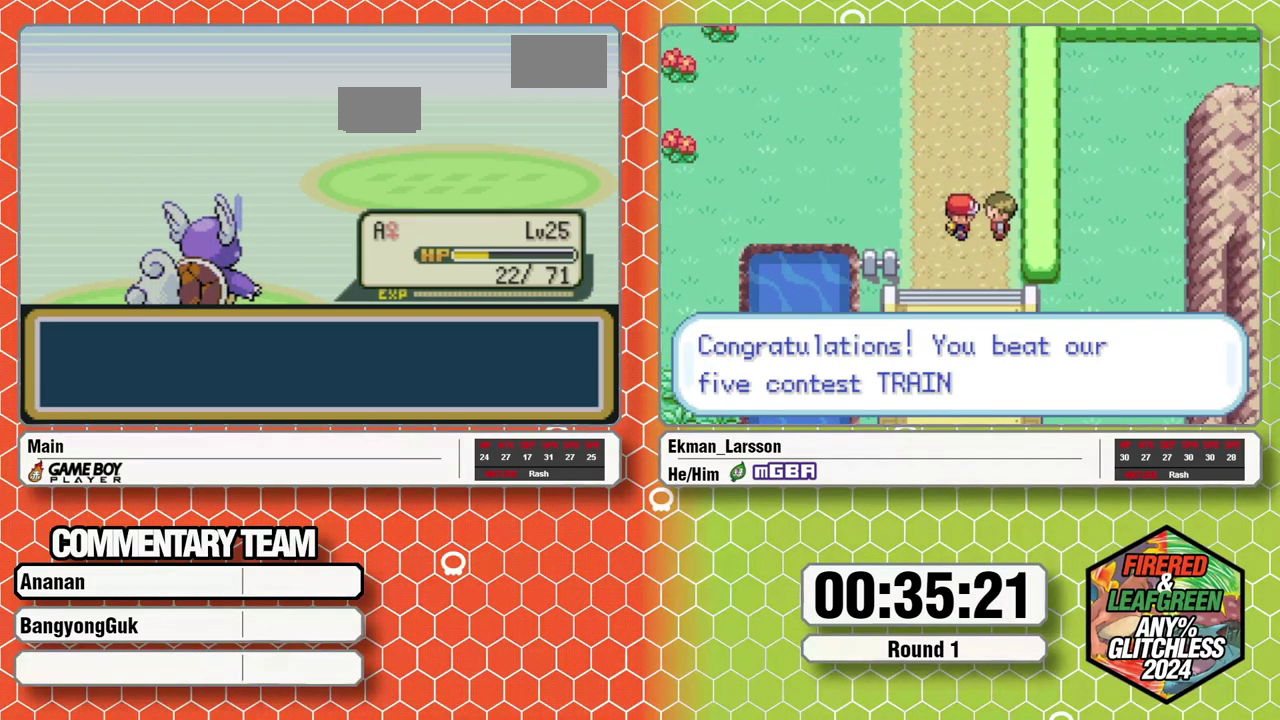
{"buttons": [], "events": []}
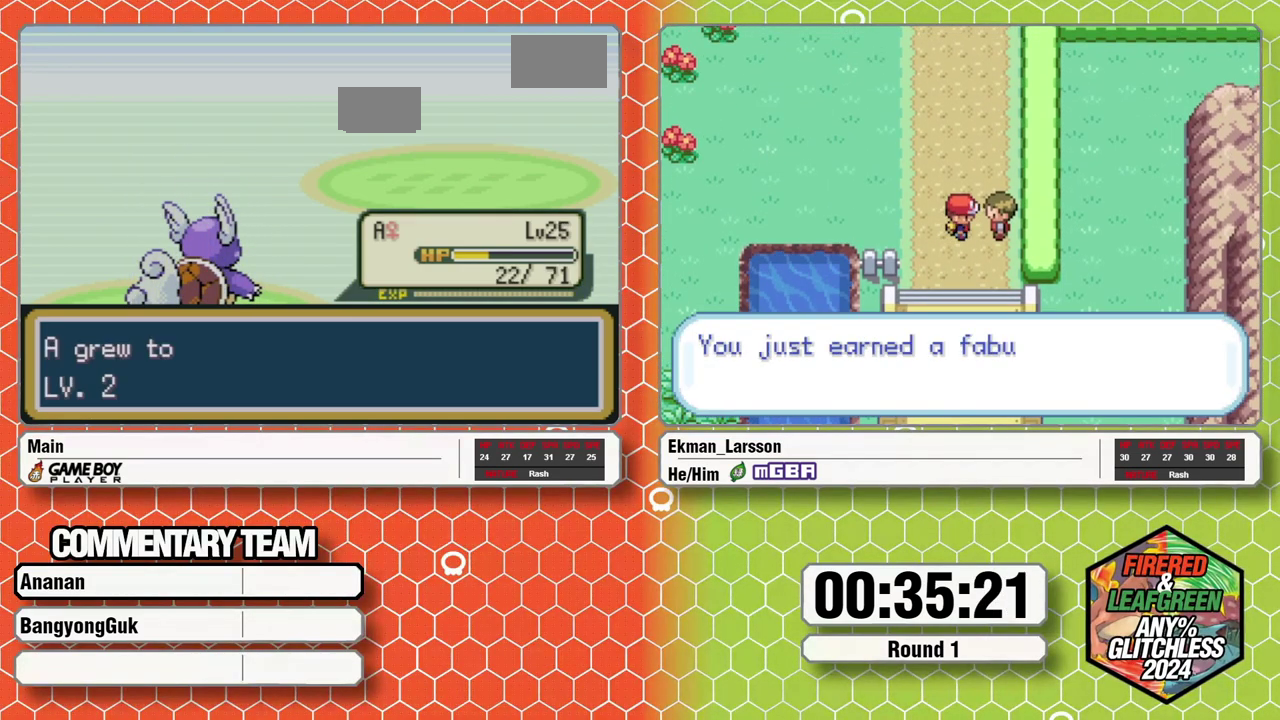
{"buttons": [], "events": []}
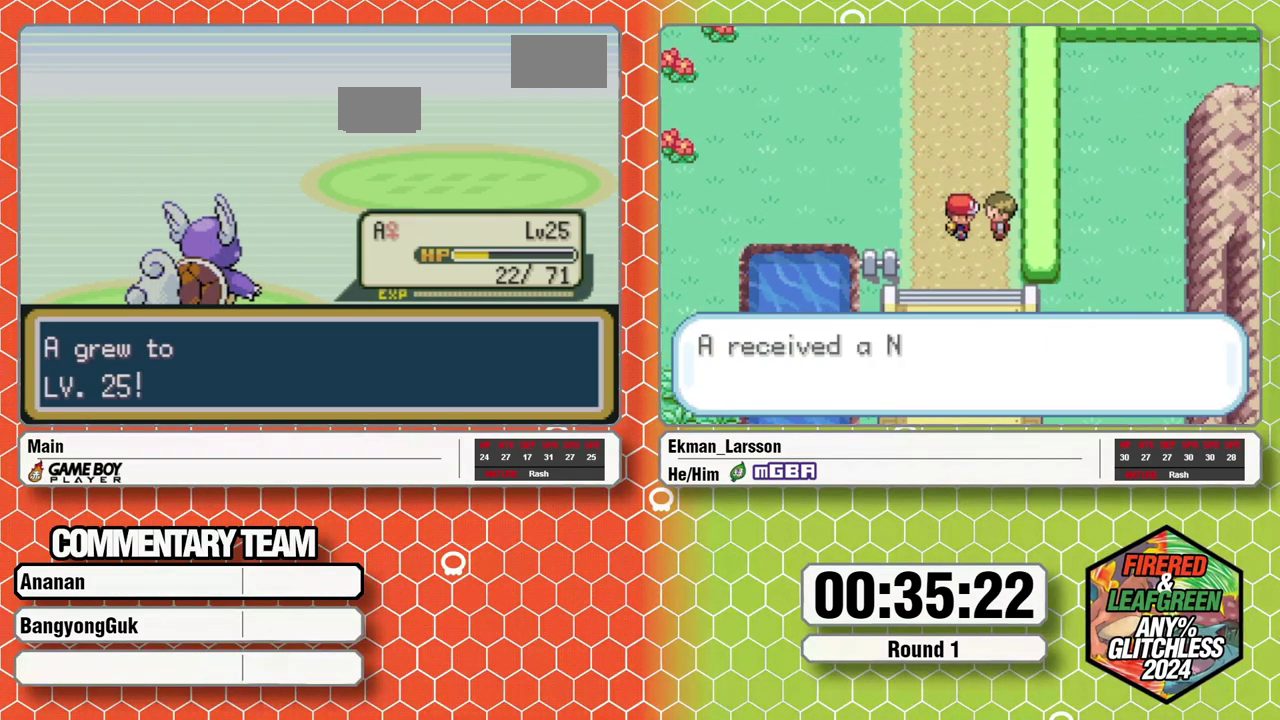
{"buttons": [], "events": [[300, "B", "down"], [467, "B", "up"]]}
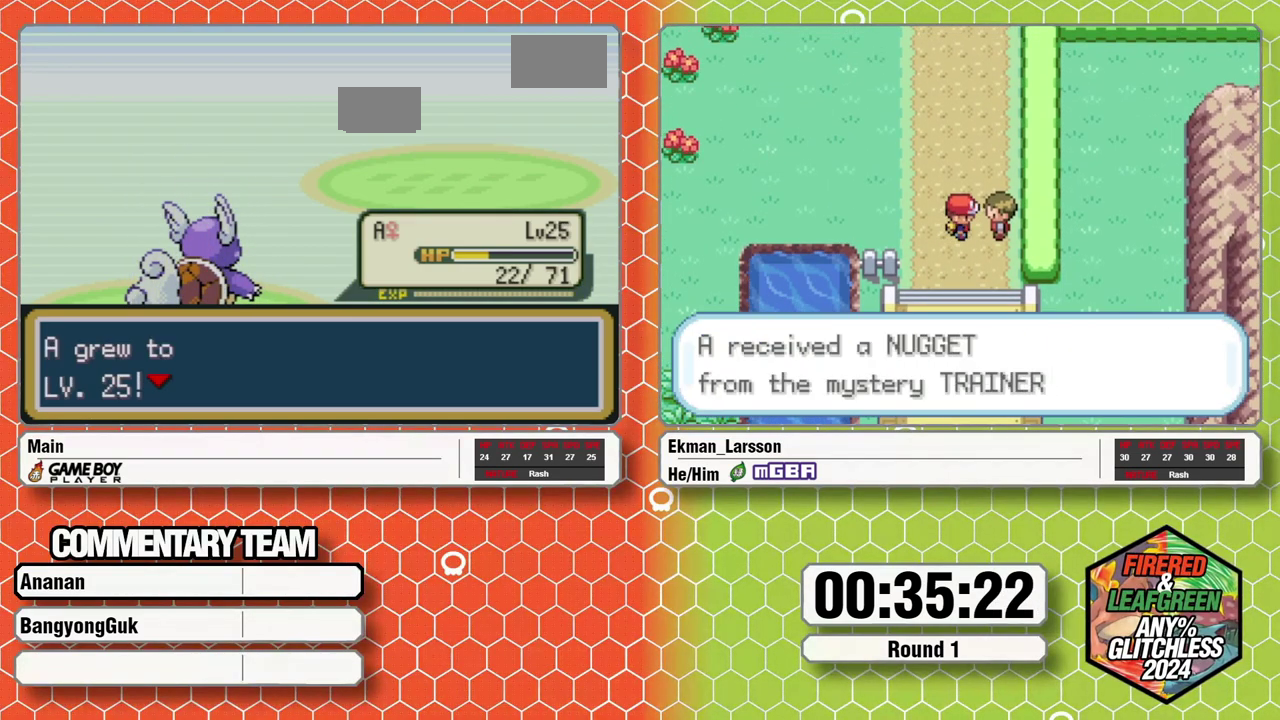
{"buttons": ["A", "L1"], "events": [[50, "B", "down"], [100, "B", "up"], [183, "A", "down"], [217, "L1", "down"], [233, "A", "up"], [233, "B", "down"], [300, "A", "down"], [300, "L1", "up"], [350, "L1", "down"], [367, "A", "up"], [433, "L1", "up"], [450, "A", "down"], [467, "B", "up"], [500, "L1", "down"]]}
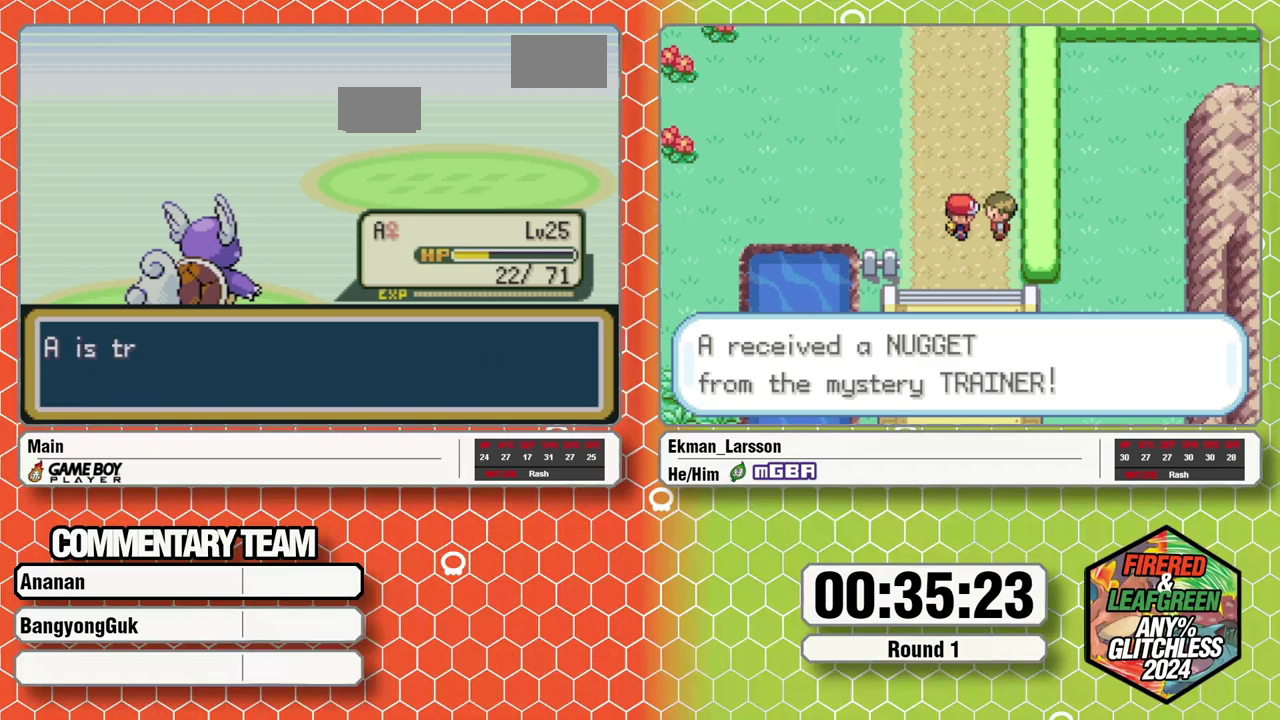
{"buttons": ["A", "L1"], "events": [[17, "A", "up"], [17, "B", "down"], [83, "A", "down"], [83, "B", "up"], [83, "L1", "up"], [133, "B", "down"], [133, "L1", "down"], [183, "A", "up"], [233, "A", "down"], [233, "B", "up"], [233, "L1", "up"], [283, "L1", "down"], [383, "B", "down"], [400, "A", "up"], [467, "A", "down"], [467, "B", "up"]]}
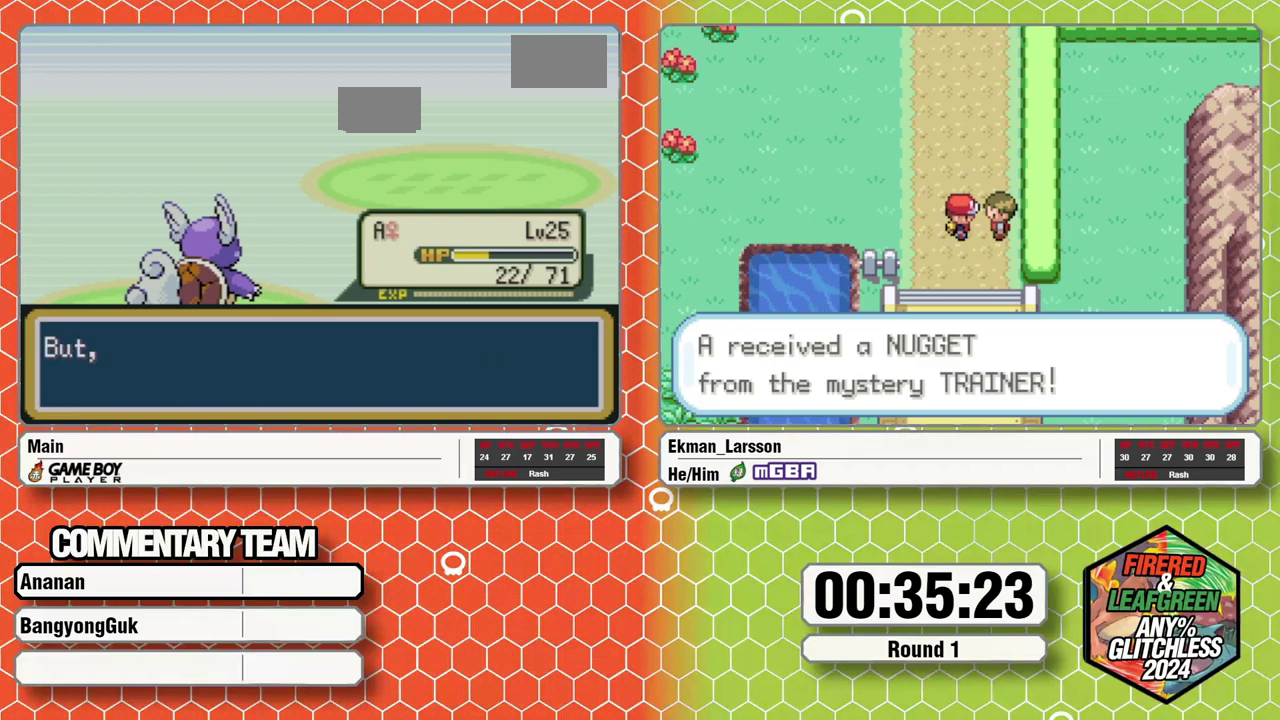
{"buttons": ["B", "L1"], "events": [[33, "B", "down"], [50, "A", "up"], [117, "A", "down"], [117, "B", "up"], [167, "B", "down"], [183, "A", "up"], [250, "A", "down"], [250, "B", "up"], [300, "B", "down"], [317, "A", "up"], [400, "A", "down"], [467, "A", "up"]]}
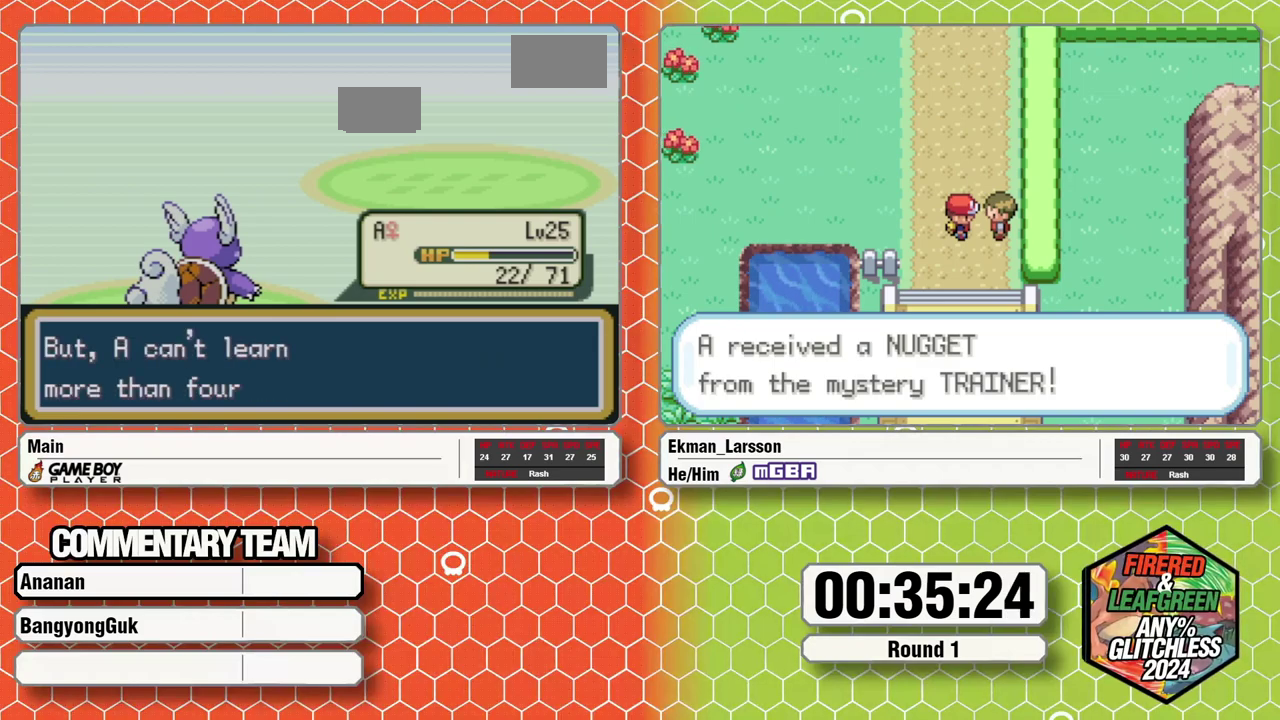
{"buttons": [], "events": [[167, "A", "down"], [167, "B", "up"], [167, "L1", "up"], [233, "A", "up"], [267, "B", "down"], [267, "L1", "down"], [300, "A", "down"], [383, "A", "up"], [483, "B", "up"], [483, "L1", "up"]]}
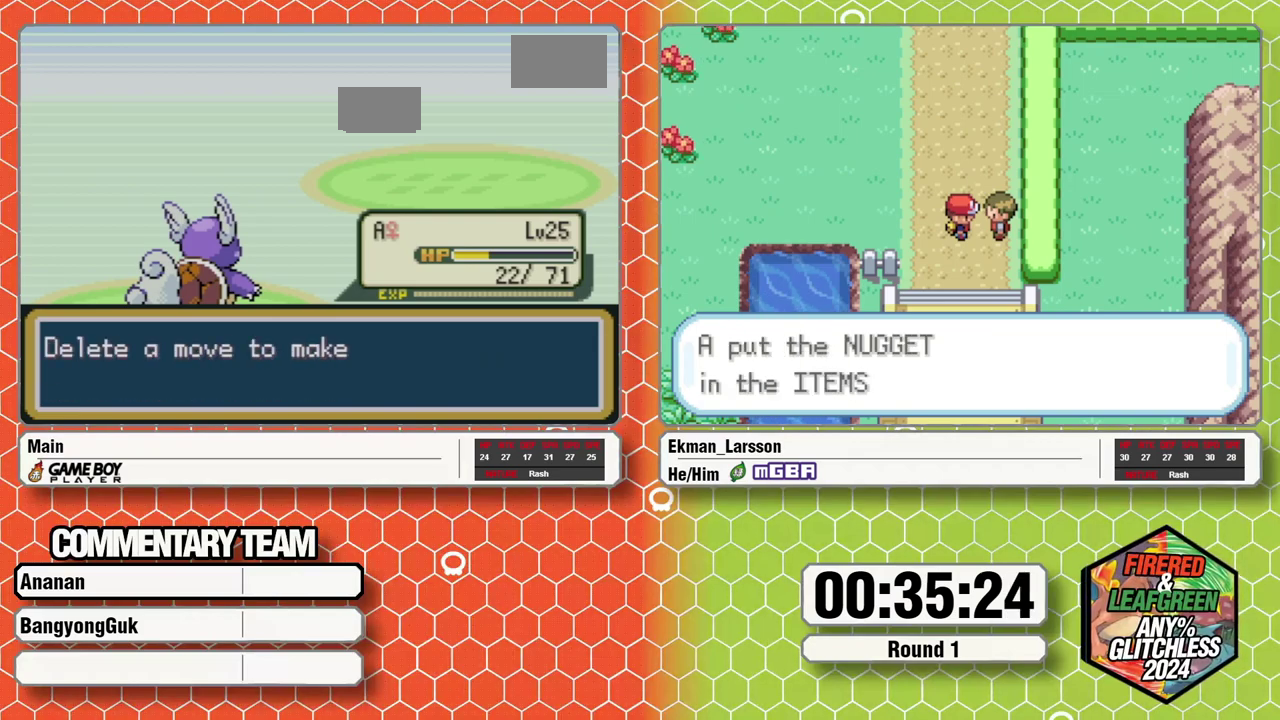
{"buttons": [], "events": [[33, "B", "down"], [83, "B", "up"], [300, "B", "down"], [367, "B", "up"], [450, "B", "down"], [500, "B", "up"]]}
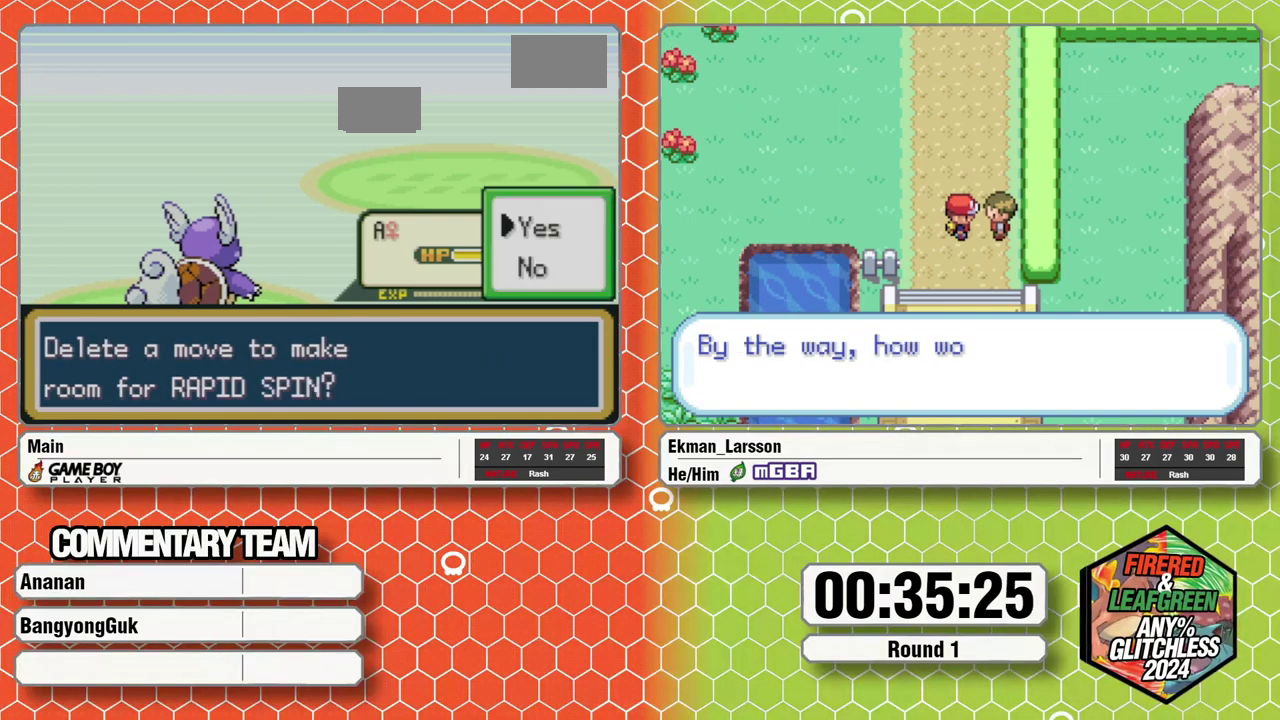
{"buttons": ["A", "L1"], "events": [[50, "B", "down"], [267, "B", "up"], [367, "A", "down"], [417, "A", "up"], [417, "L1", "down"], [450, "L1", "up"], [500, "A", "down"], [500, "L1", "down"]]}
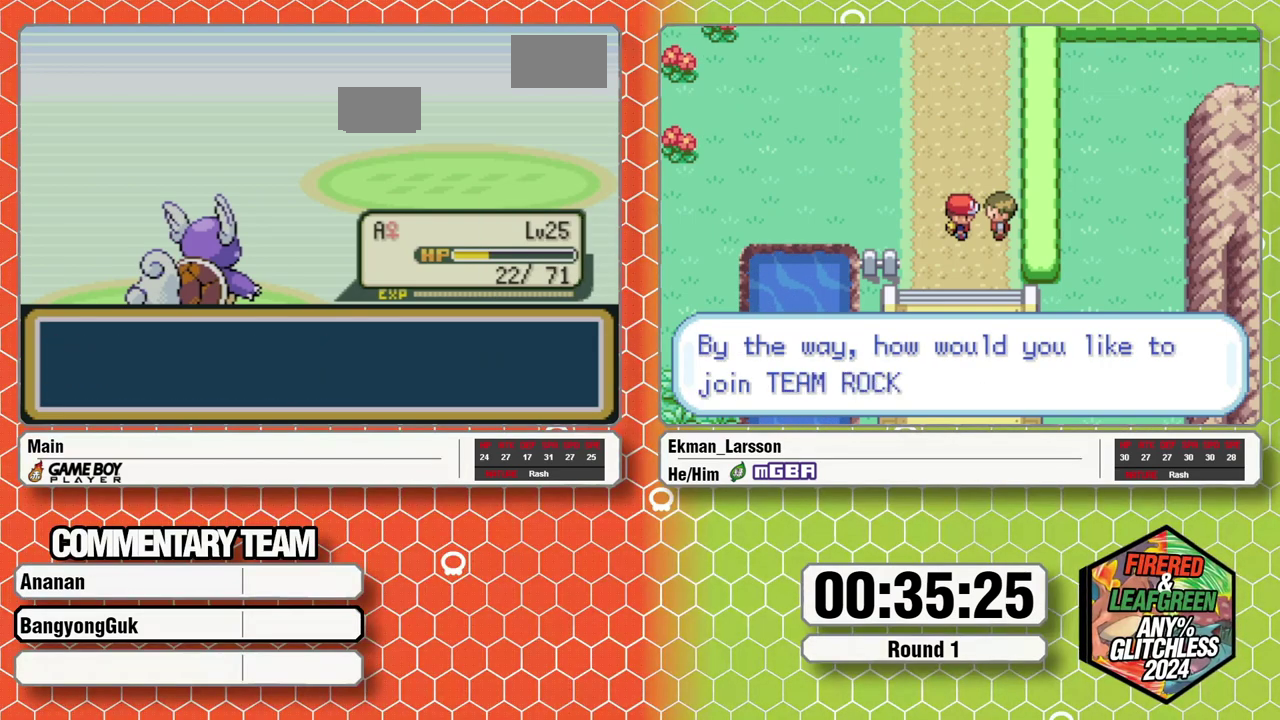
{"buttons": [], "events": [[33, "A", "up"], [50, "L1", "up"], [83, "A", "down"], [133, "L1", "down"], [200, "A", "up"], [217, "L1", "up"], [250, "A", "down"], [250, "L1", "down"], [333, "A", "up"], [350, "L1", "up"], [400, "A", "down"], [400, "L1", "down"], [433, "A", "up"], [450, "L1", "up"]]}
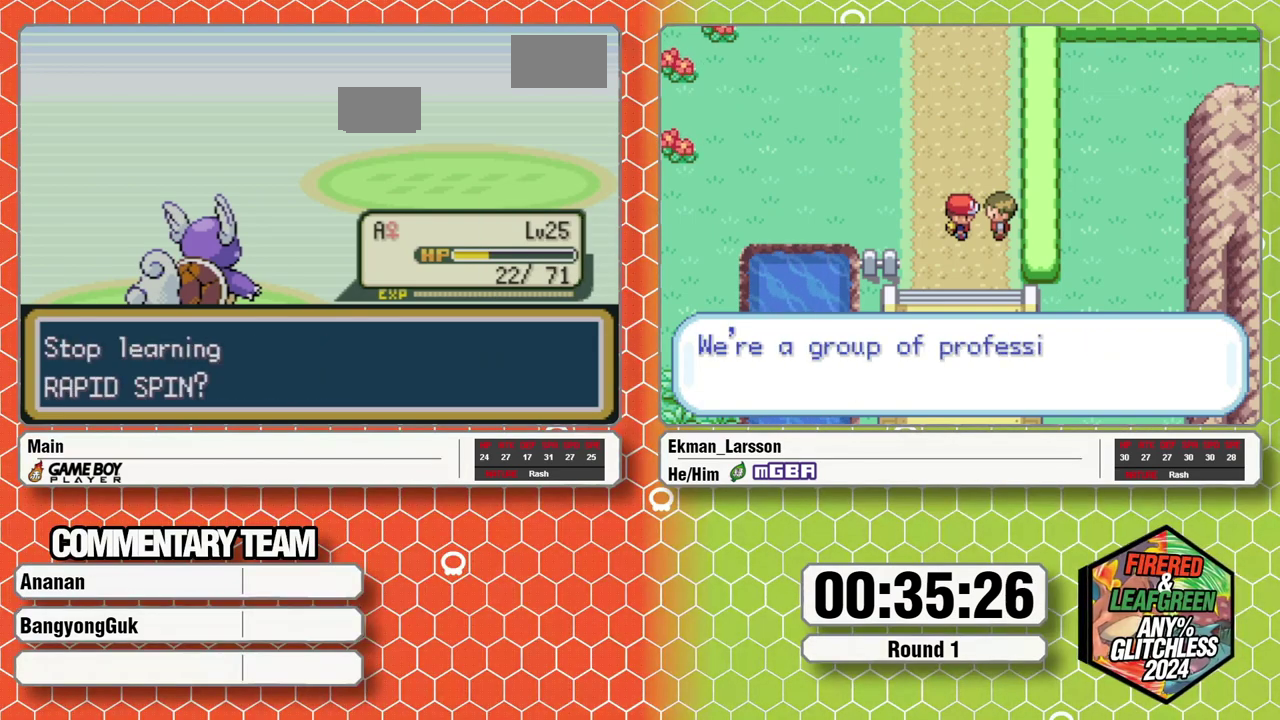
{"buttons": [], "events": [[33, "A", "down"], [33, "L1", "down"], [83, "A", "up"], [150, "A", "down"], [200, "A", "up"], [250, "A", "down"], [333, "L1", "up"], [350, "A", "up"], [400, "L1", "down"], [417, "A", "down"], [483, "A", "up"], [483, "L1", "up"]]}
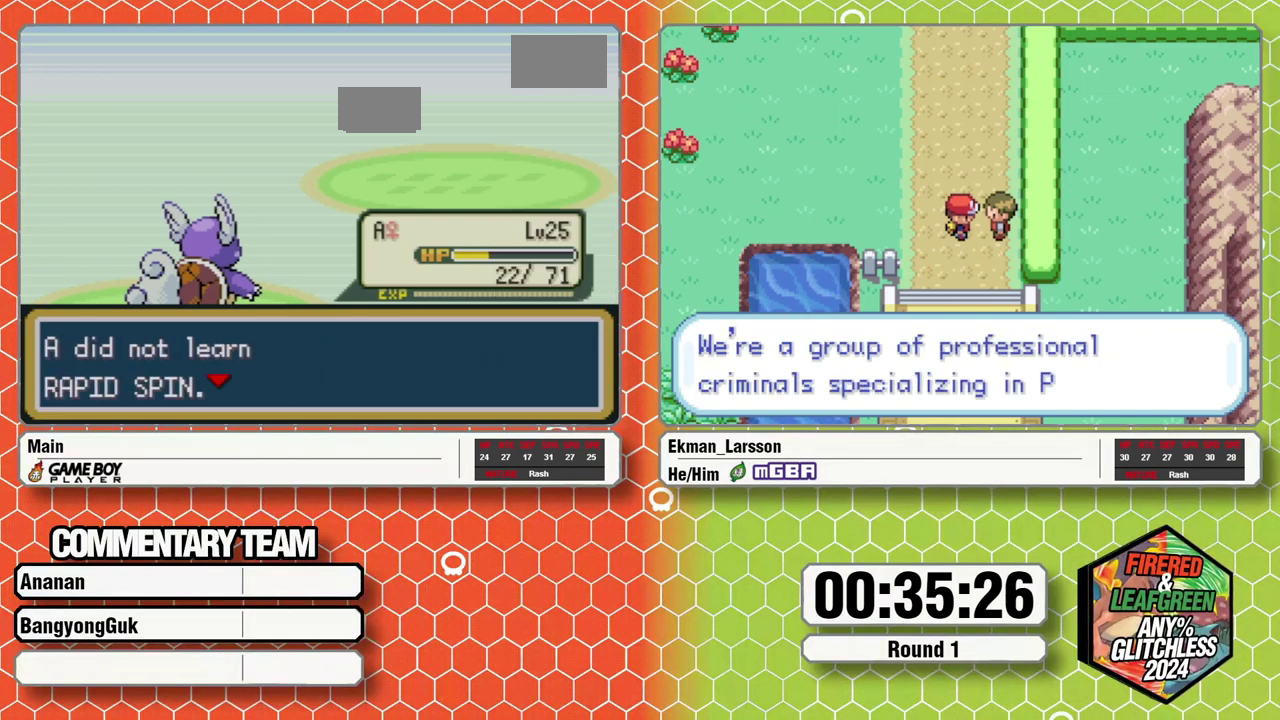
{"buttons": [], "events": [[67, "A", "down"], [117, "A", "up"], [167, "L1", "down"], [183, "A", "down"], [267, "A", "up"], [400, "L1", "up"]]}
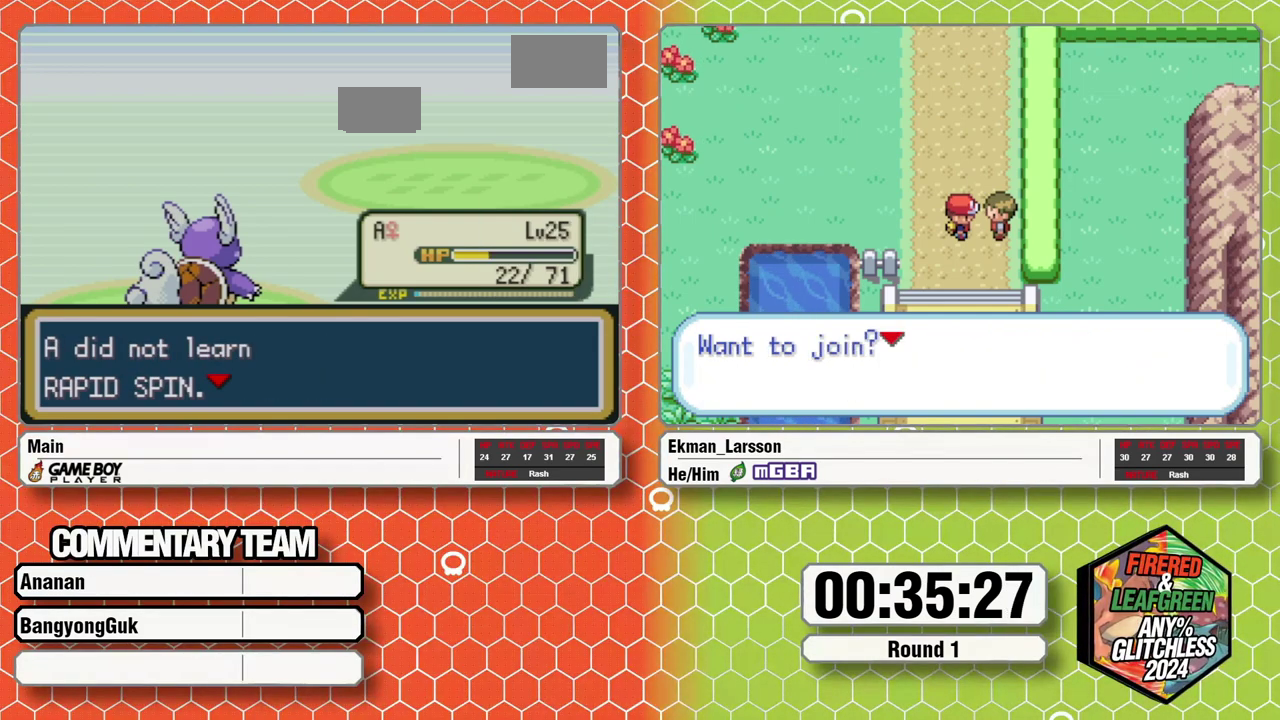
{"buttons": [], "events": [[200, "A", "down"], [317, "A", "up"]]}
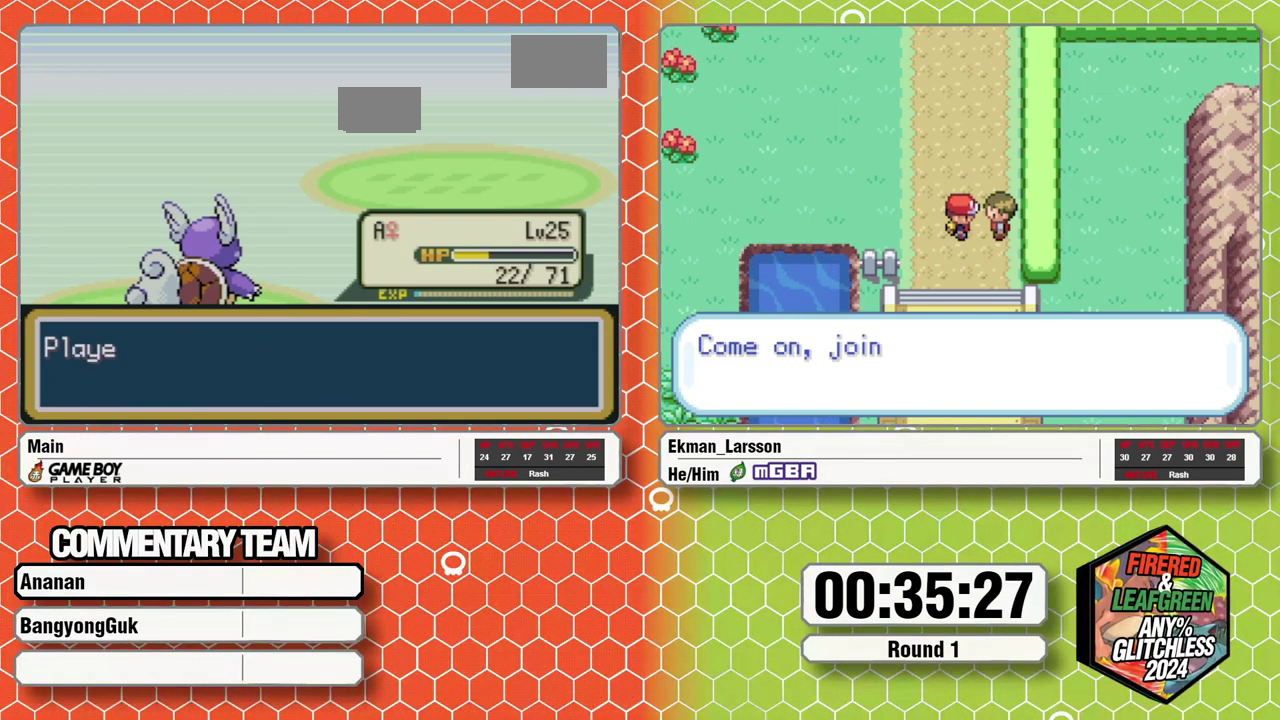
{"buttons": [], "events": [[17, "B", "down"], [67, "B", "up"], [133, "B", "down"], [150, "A", "down"], [217, "A", "up"], [283, "B", "up"], [317, "A", "down"], [367, "A", "up"], [367, "L1", "down"], [433, "B", "down"], [483, "B", "up"], [483, "L1", "up"]]}
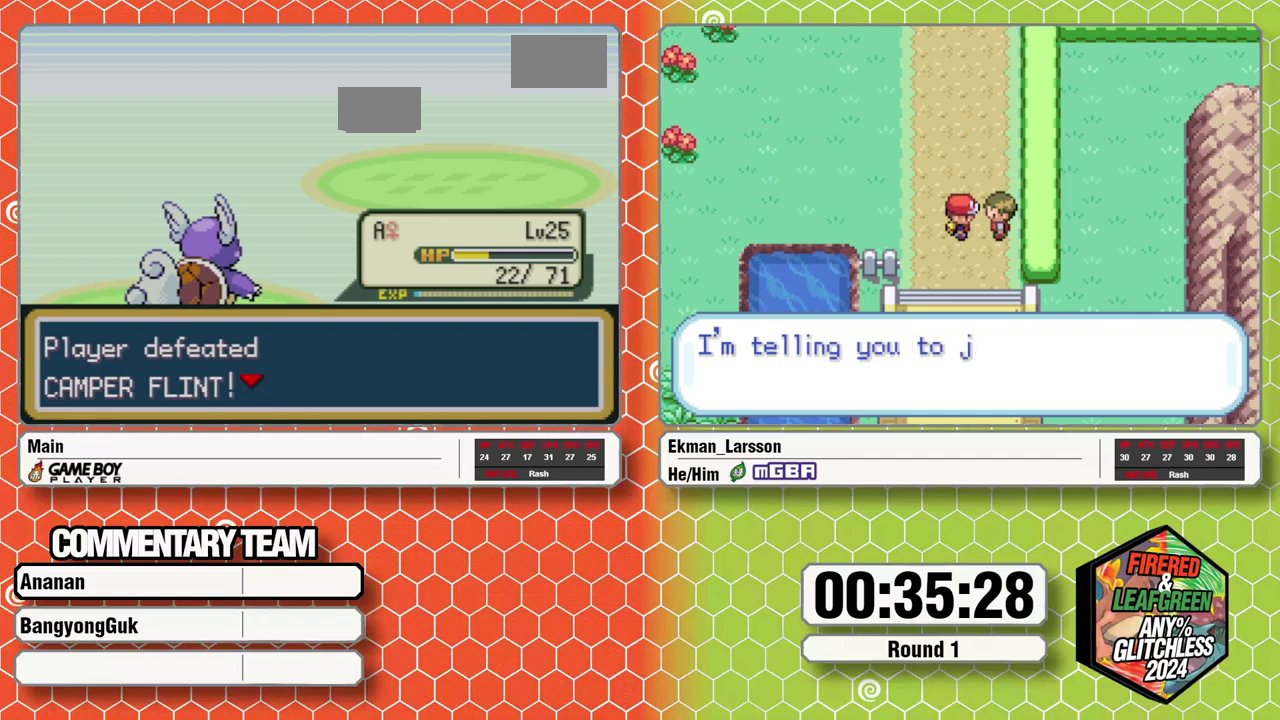
{"buttons": [], "events": [[33, "A", "down"], [33, "L1", "down"], [50, "B", "down"], [100, "A", "up"], [267, "B", "up"], [367, "A", "down"], [433, "B", "down"], [450, "A", "up"], [483, "B", "up"], [500, "L1", "up"]]}
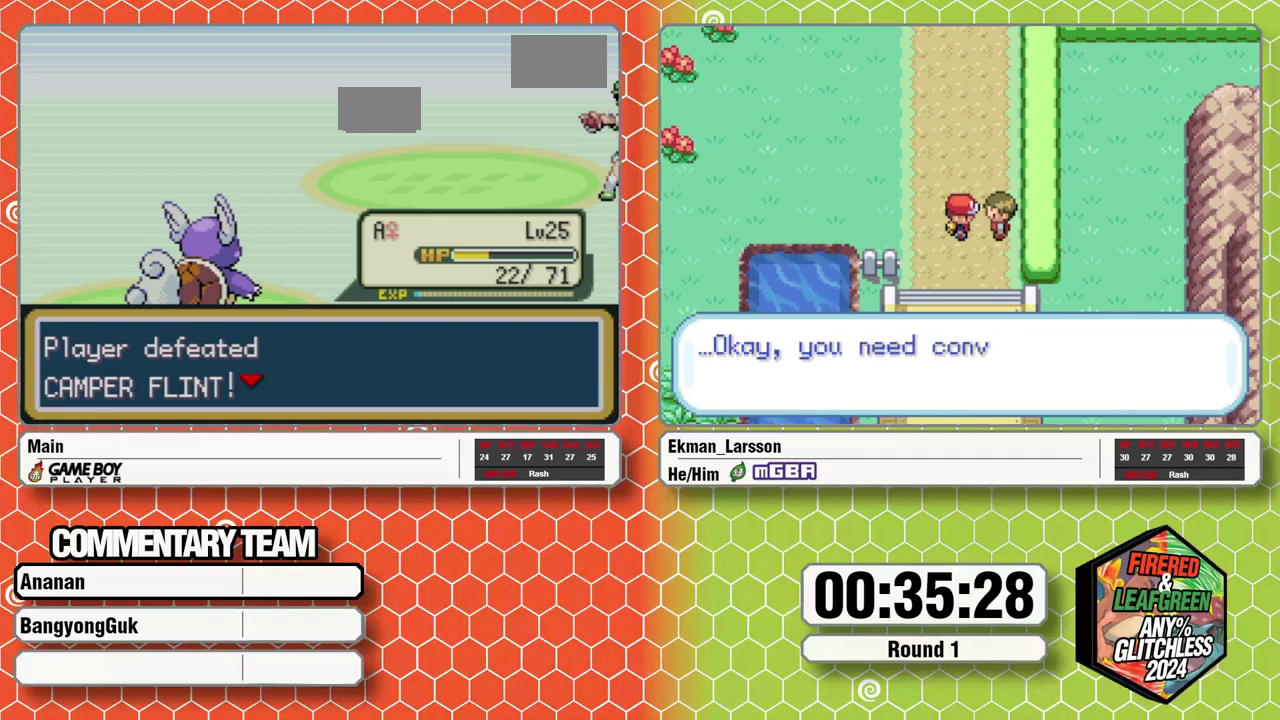
{"buttons": [], "events": [[133, "B", "down"], [133, "L1", "down"], [150, "A", "down"], [167, "START", "down"], [200, "A", "up"], [200, "B", "up"], [217, "L1", "up"], [250, "START", "up"], [267, "B", "down"], [267, "L1", "down"], [300, "A", "down"], [367, "A", "up"], [367, "B", "up"], [367, "L1", "up"], [433, "B", "down"], [433, "L1", "down"], [450, "A", "down"], [500, "A", "up"], [500, "B", "up"], [500, "L1", "up"]]}